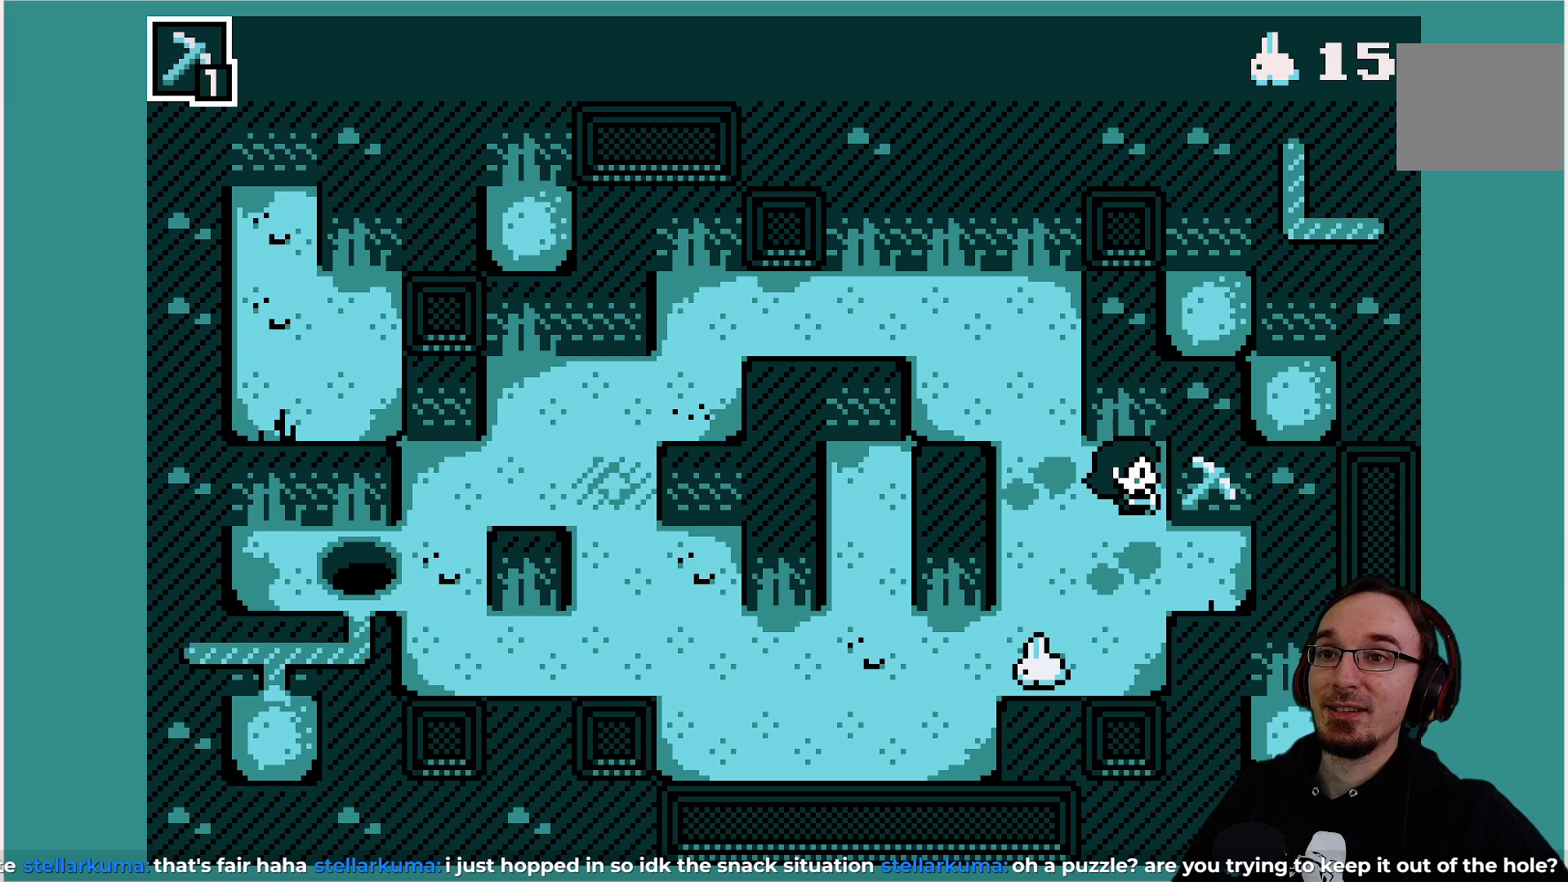
Gameplay with a controller (PlayStation layout); each line is a JSON object with the inputs held at the frame after it. "events" lists button and stick changes between this image and that frame as [ms after this image, input, new state], when the widget could be followed in between. Not read: L3 R3 right_stick.
{"buttons": ["DPAD_DOWN"], "left_stick": "center", "events": [[433, "DPAD_DOWN", "down"]]}
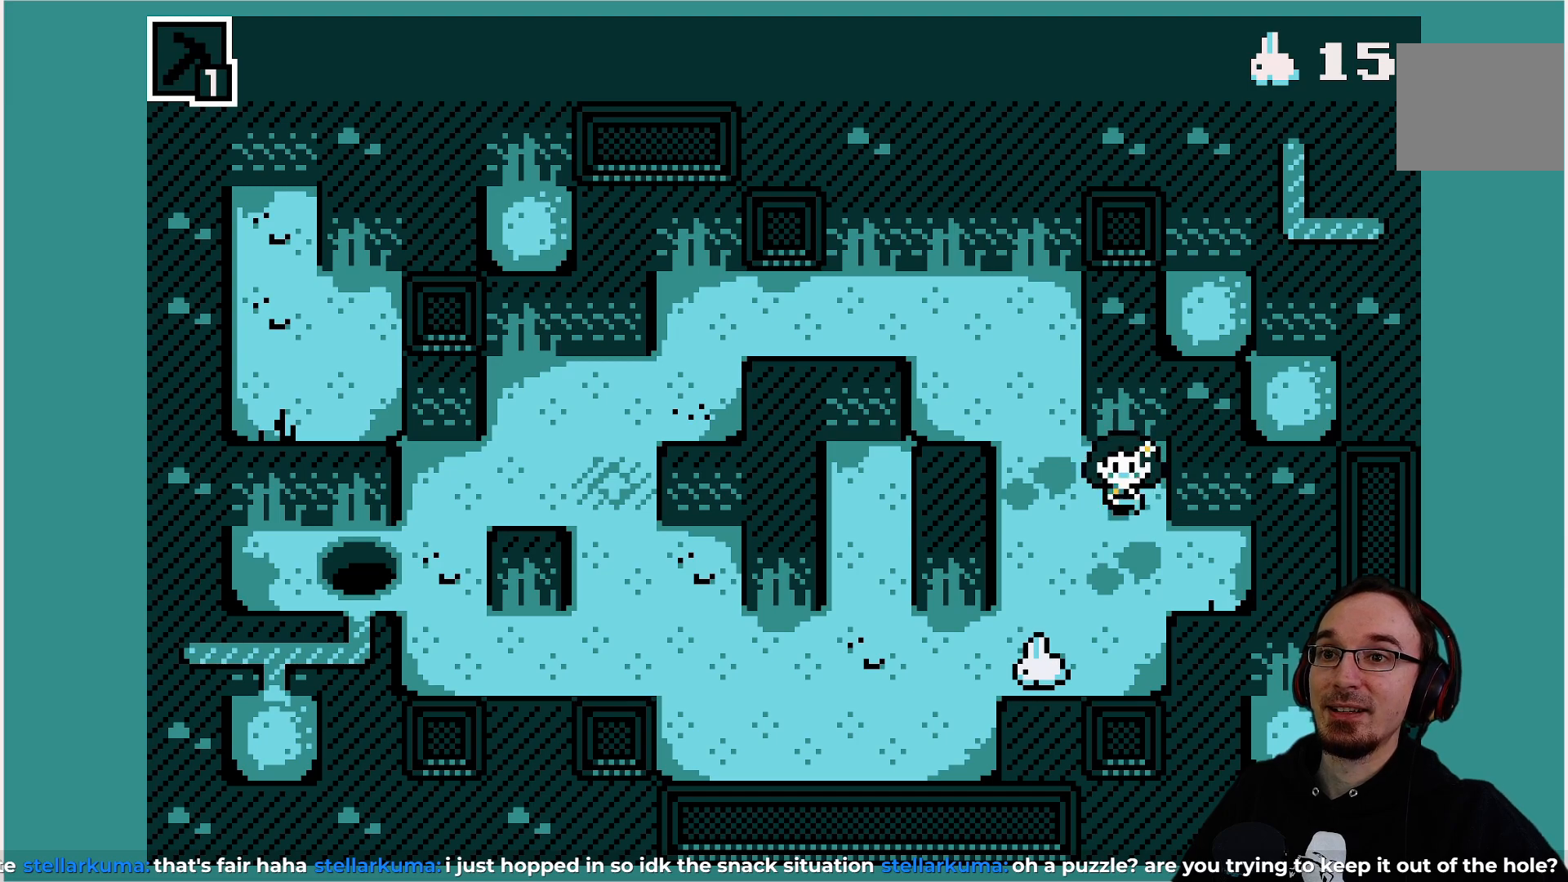
{"buttons": [], "left_stick": "center", "events": [[67, "DPAD_DOWN", "up"]]}
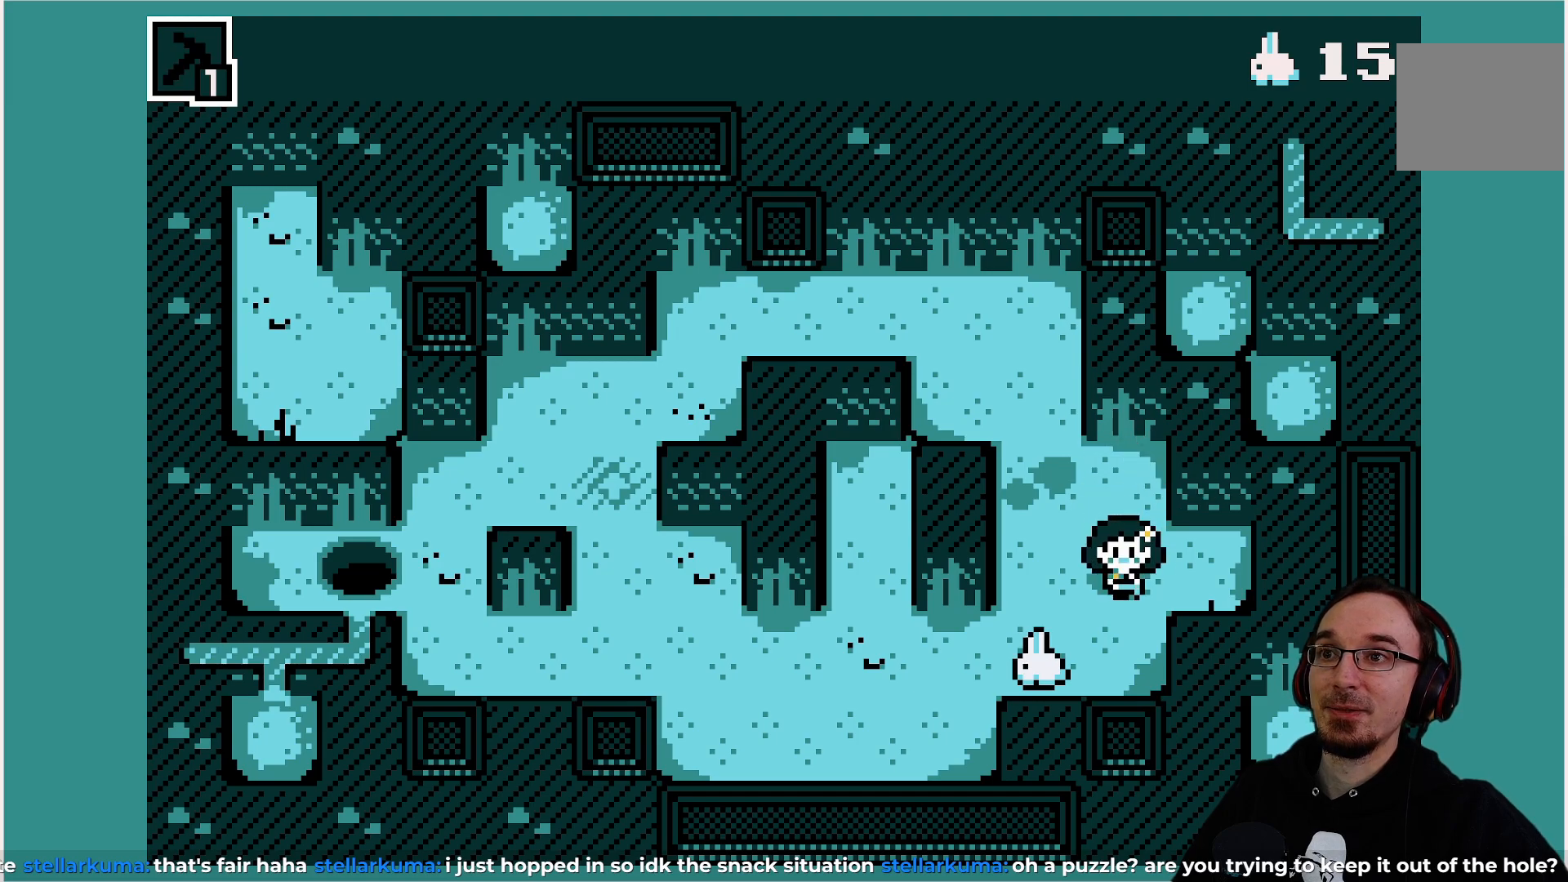
{"buttons": [], "left_stick": "center", "events": [[33, "DPAD_DOWN", "down"], [100, "DPAD_DOWN", "up"]]}
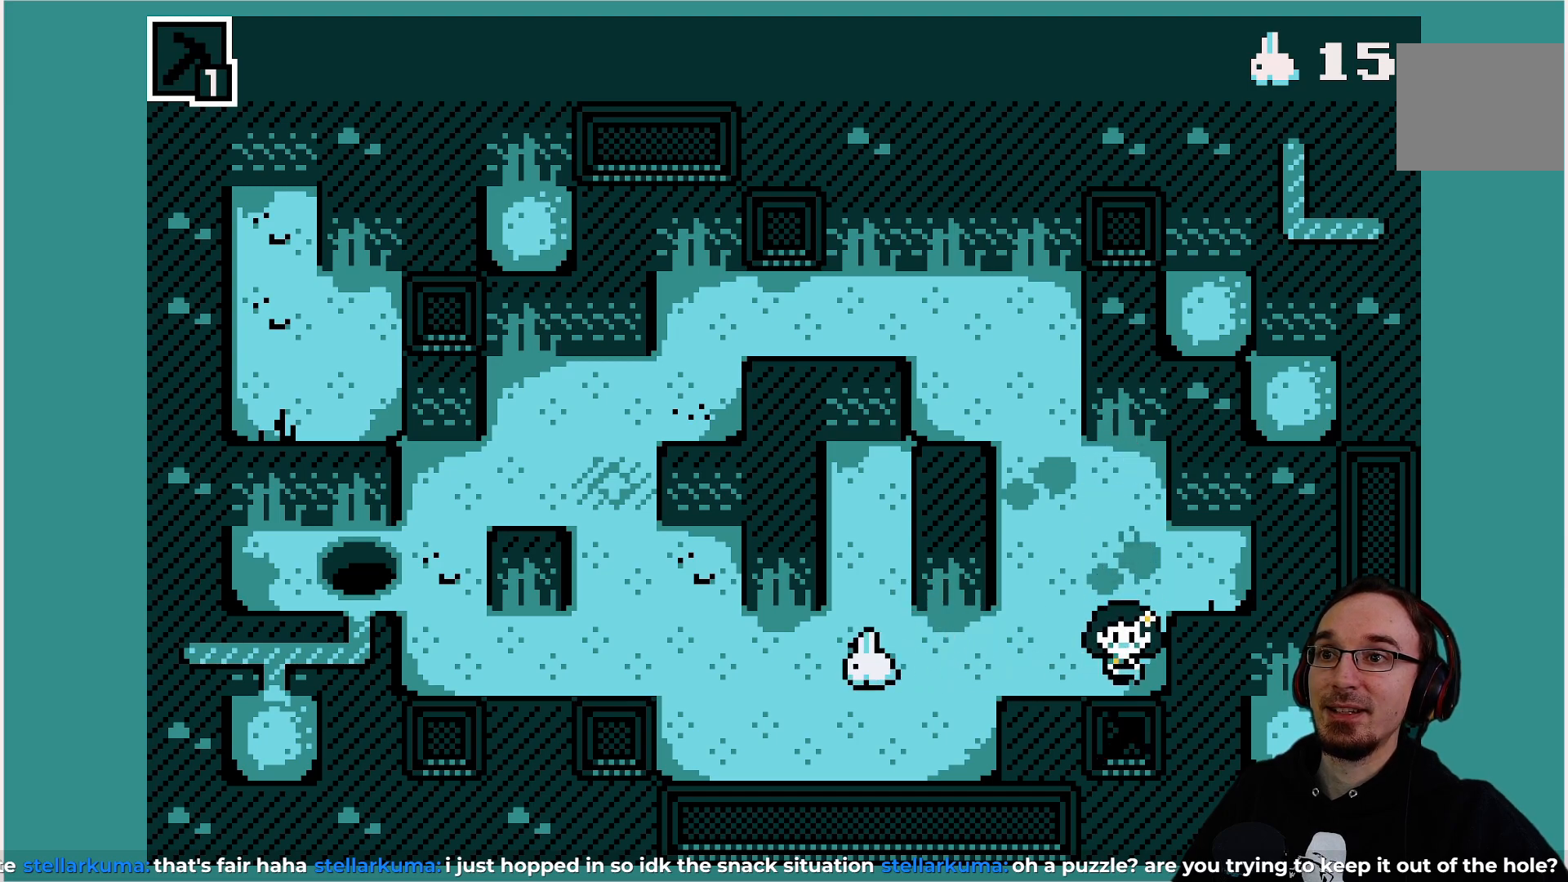
{"buttons": [], "left_stick": "center", "events": []}
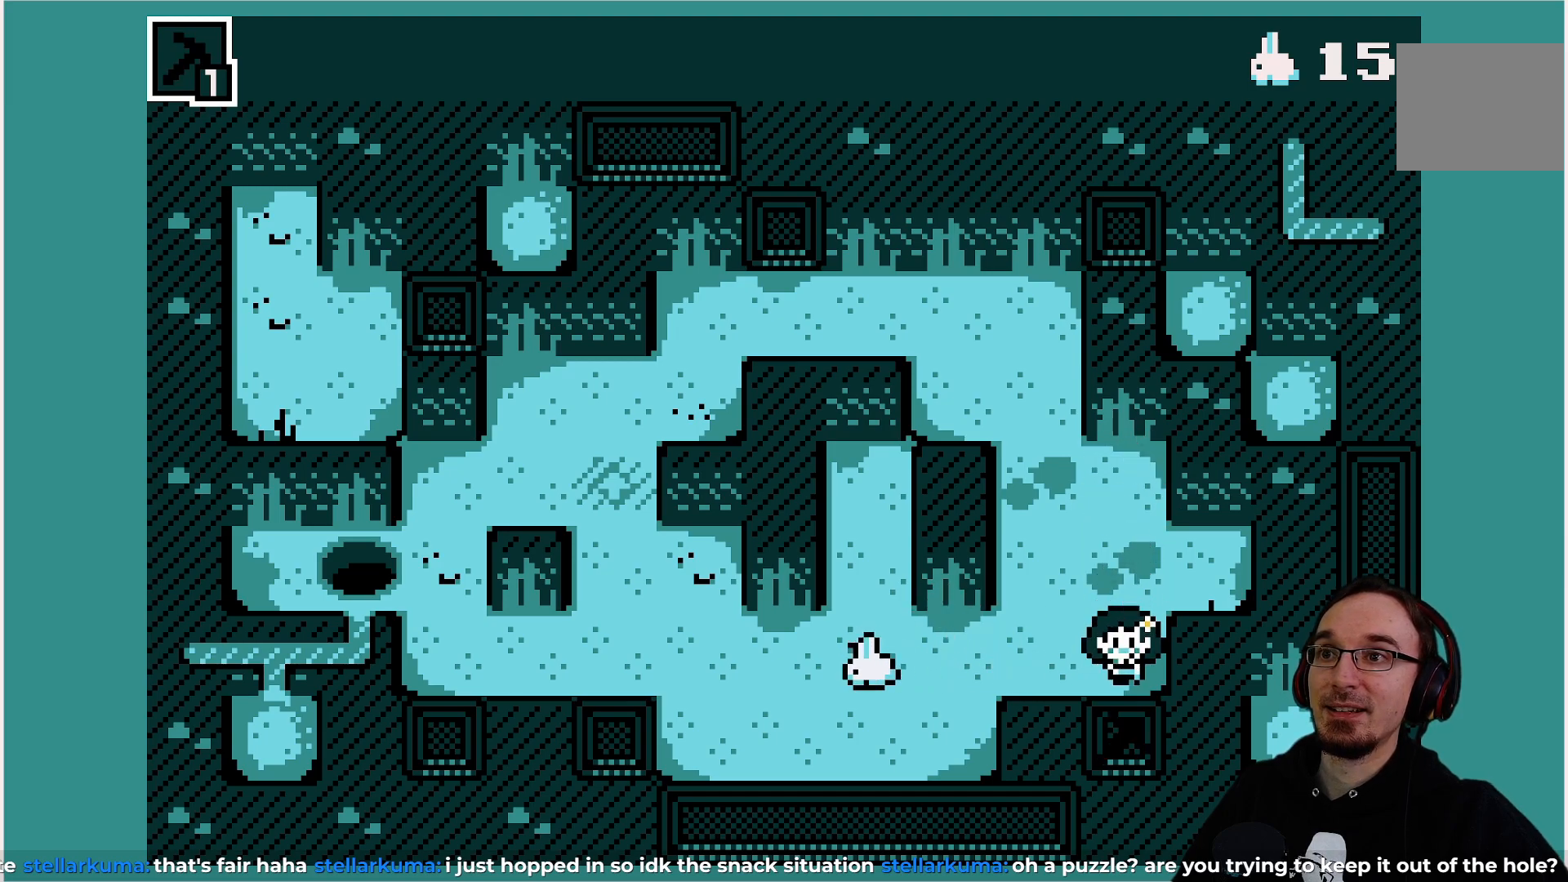
{"buttons": [], "left_stick": "center", "events": []}
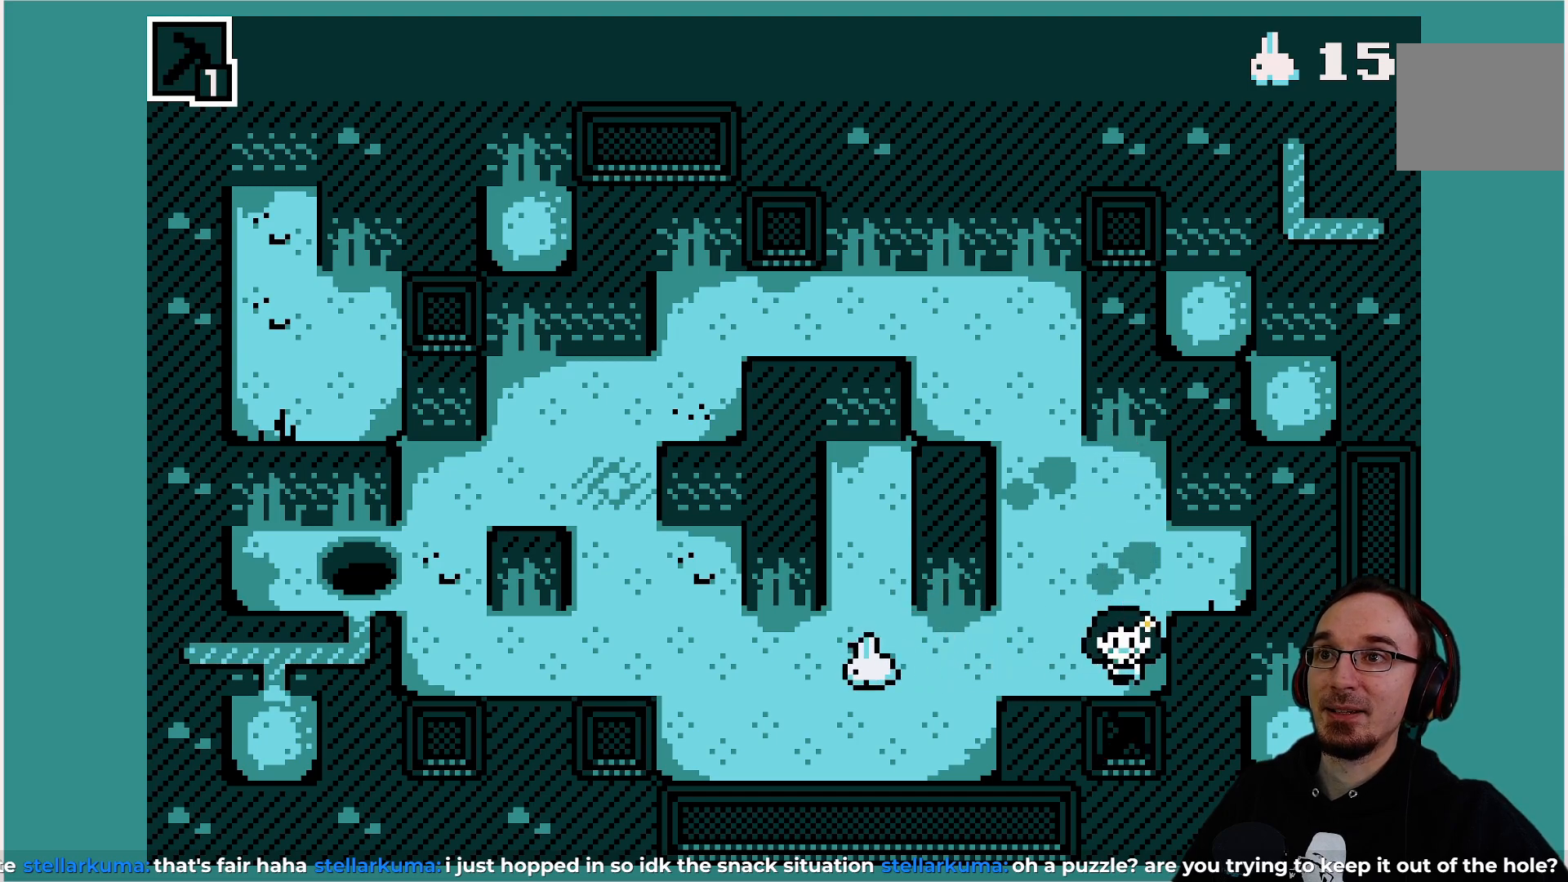
{"buttons": [], "left_stick": "center", "events": []}
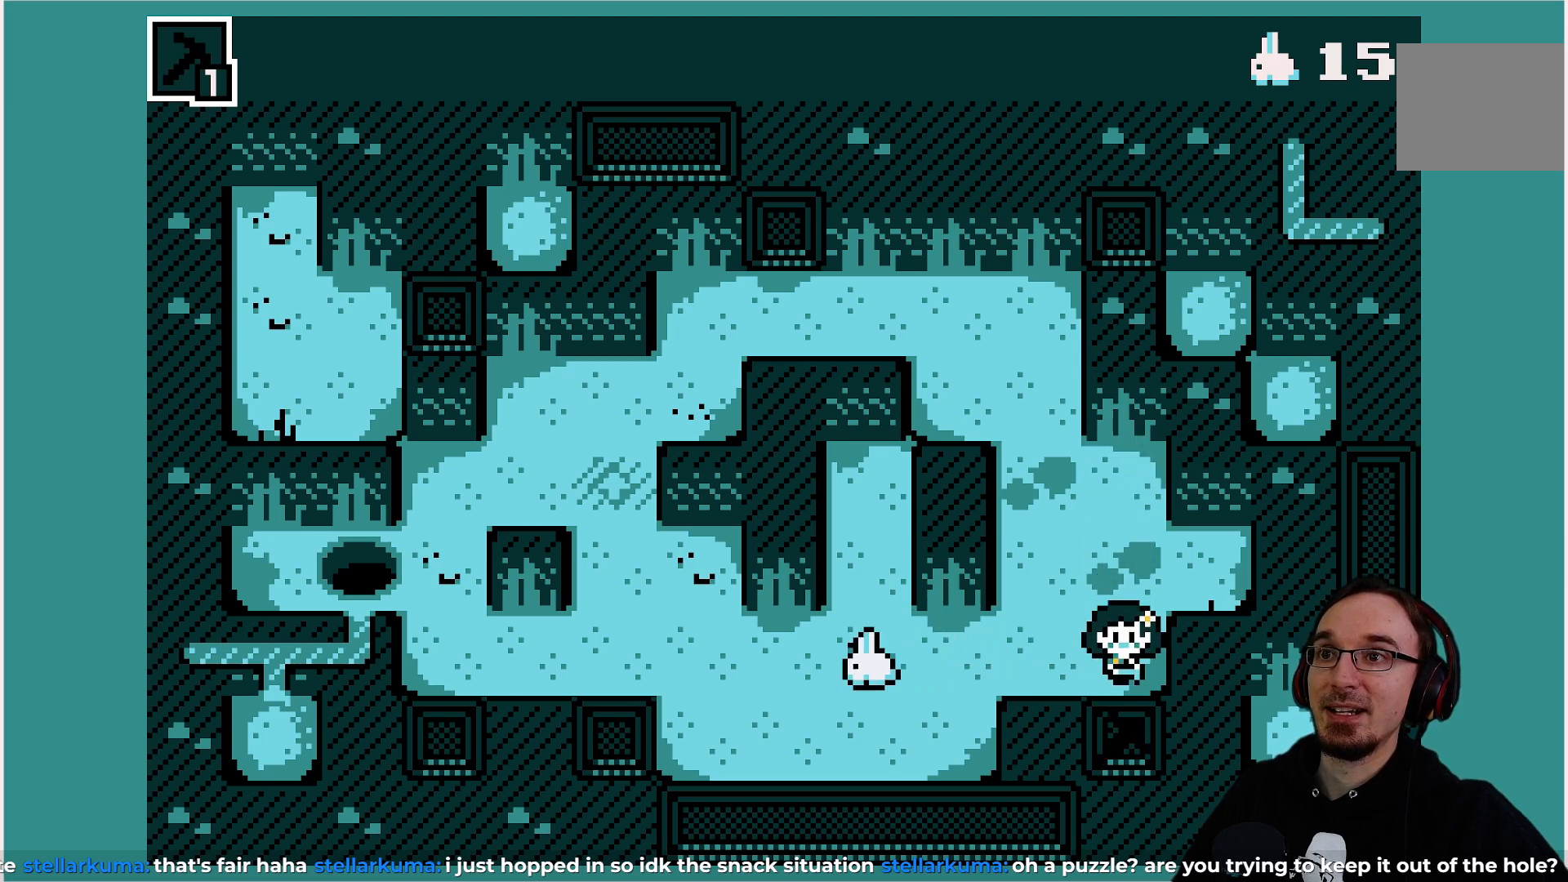
{"buttons": [], "left_stick": "center", "events": []}
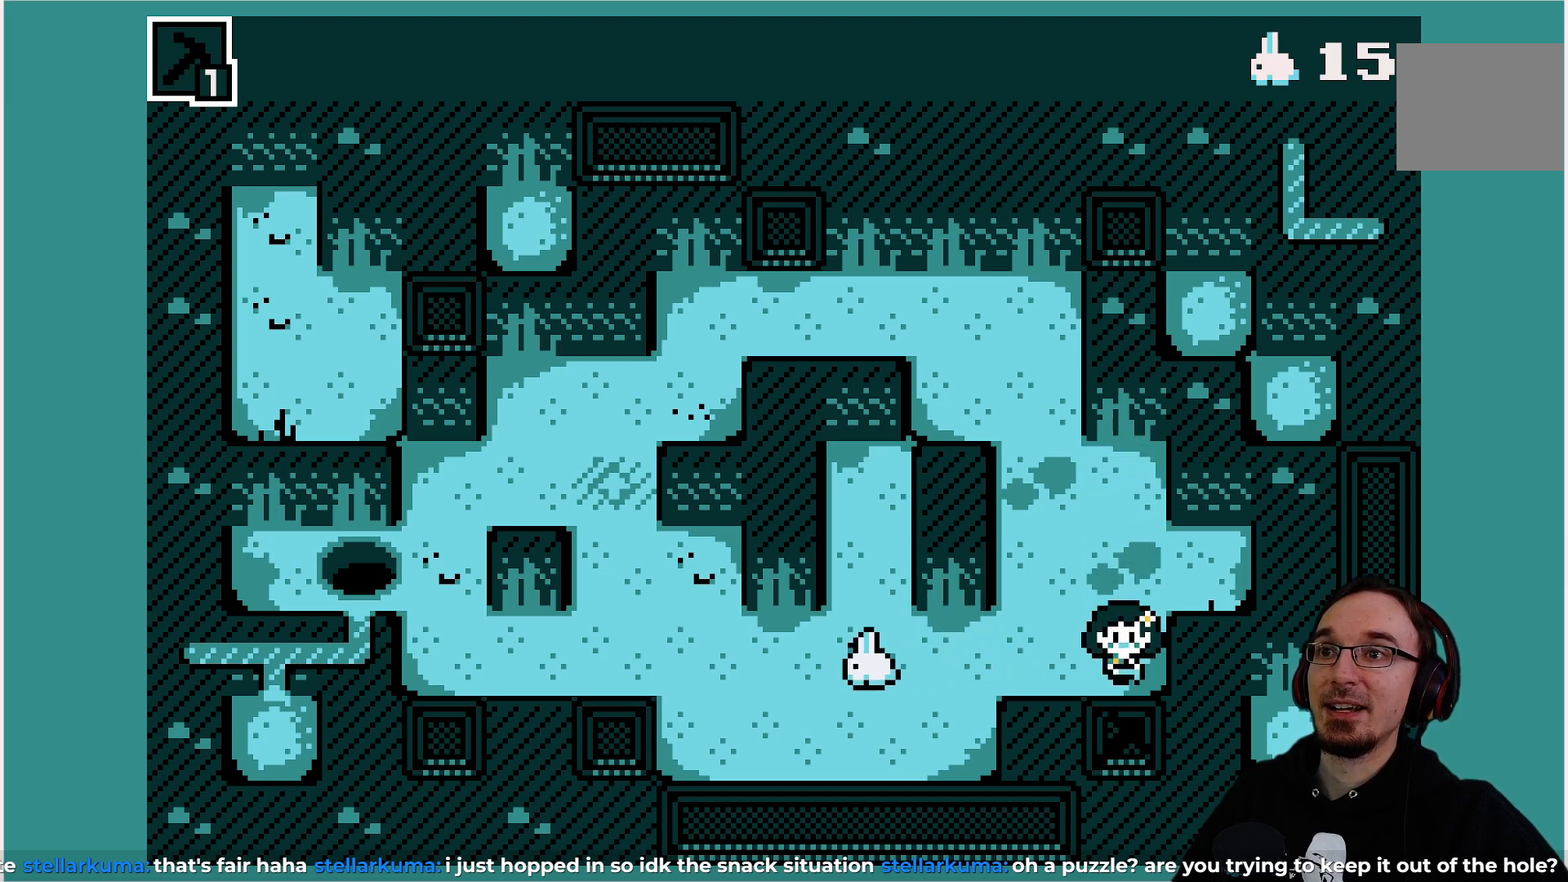
{"buttons": [], "left_stick": "center", "events": []}
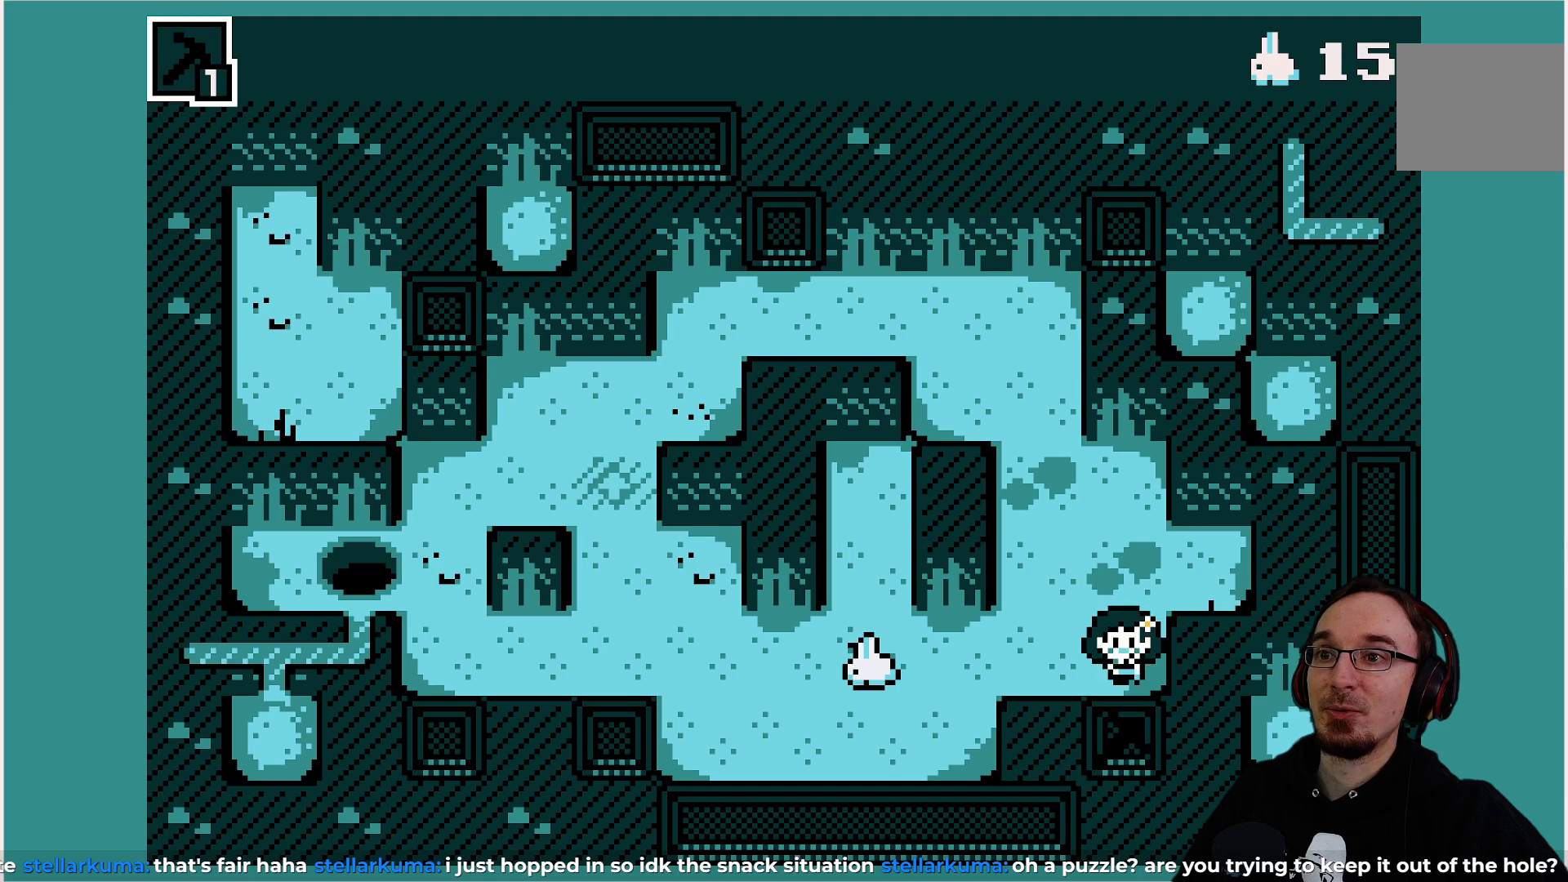
{"buttons": [], "left_stick": "center", "events": []}
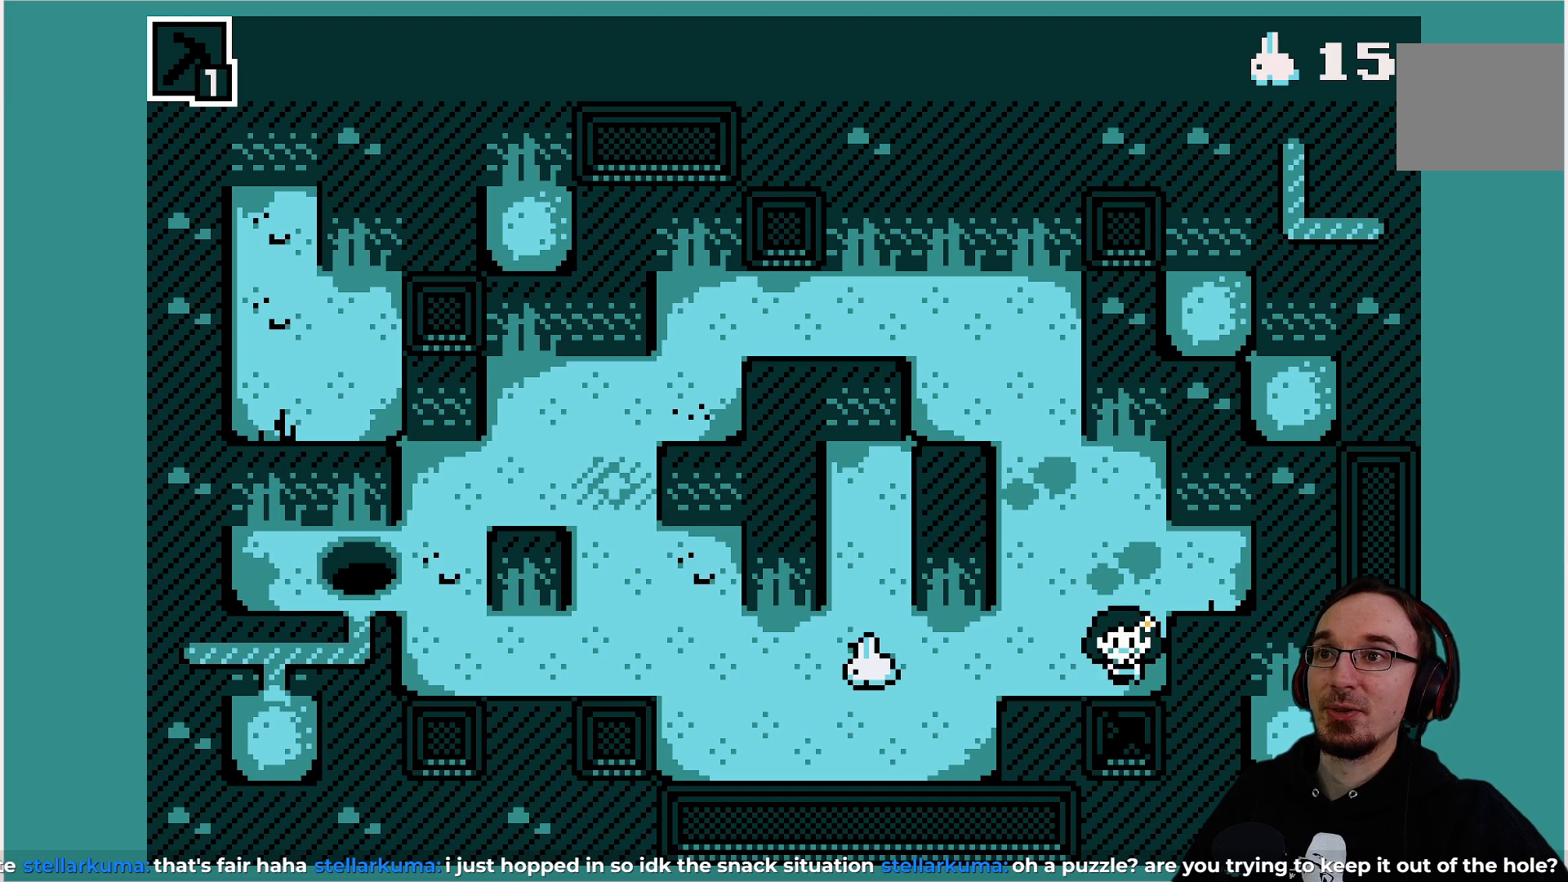
{"buttons": ["DPAD_UP"], "left_stick": "center", "events": [[450, "DPAD_UP", "down"]]}
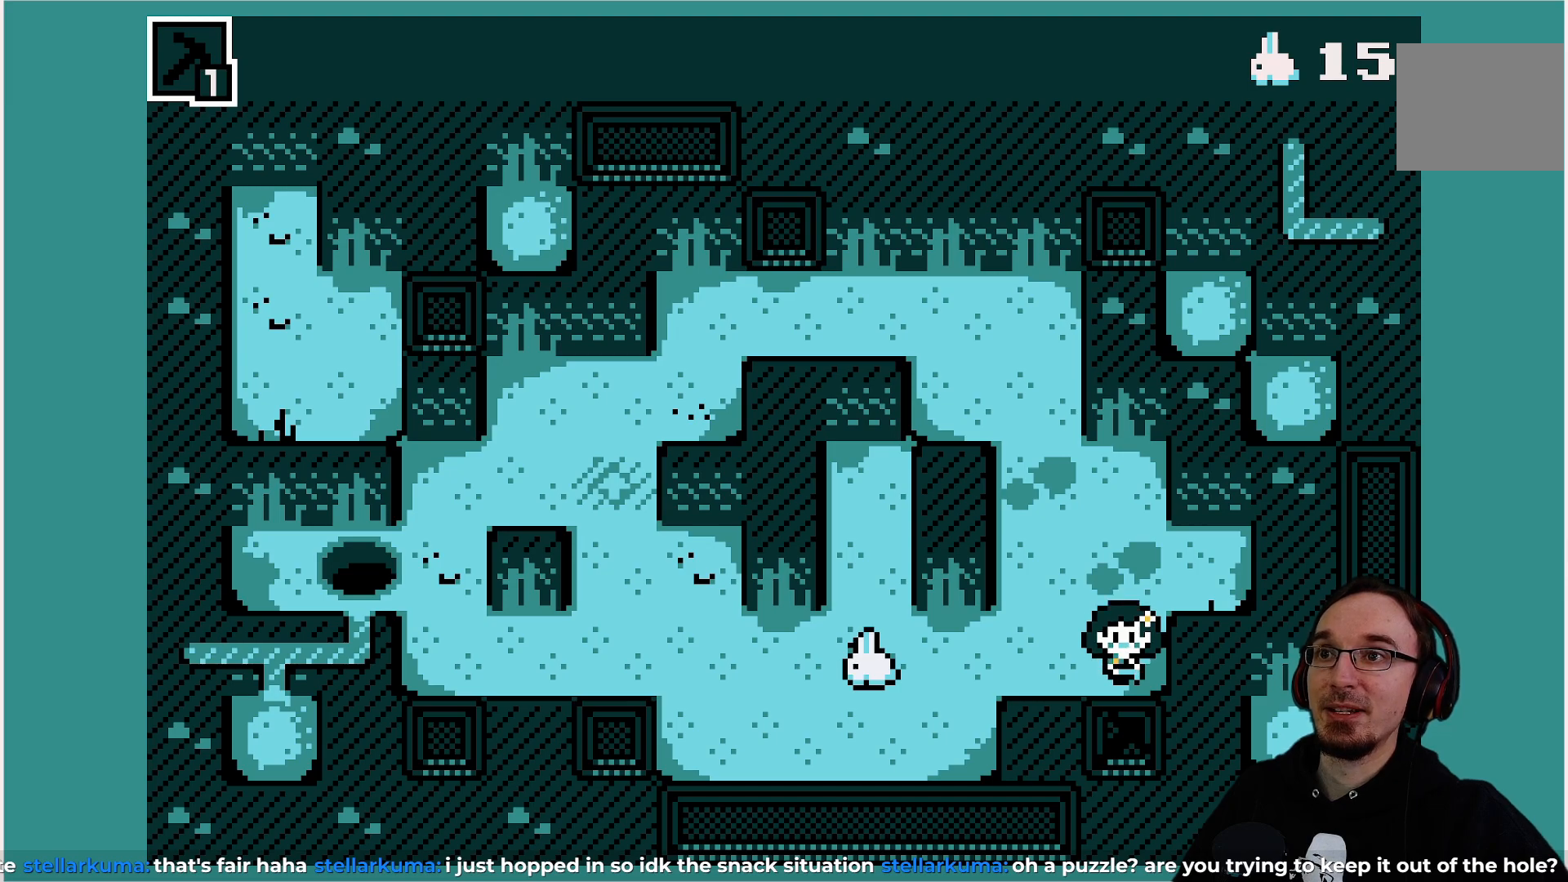
{"buttons": [], "left_stick": "center", "events": [[317, "DPAD_UP", "up"]]}
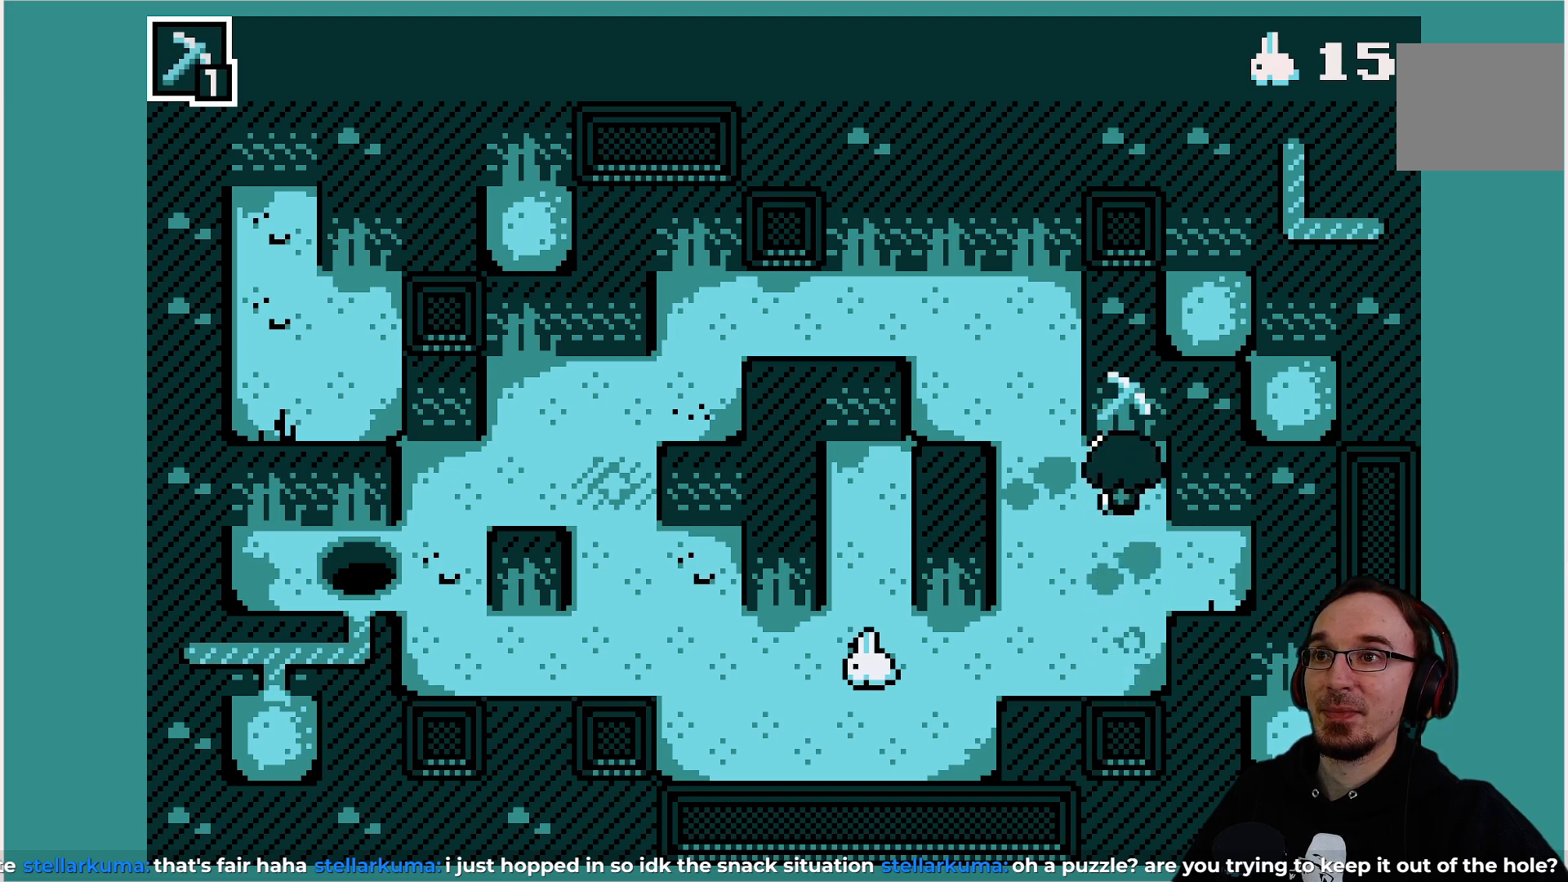
{"buttons": [], "left_stick": "center", "events": [[250, "DPAD_LEFT", "down"], [483, "DPAD_LEFT", "up"]]}
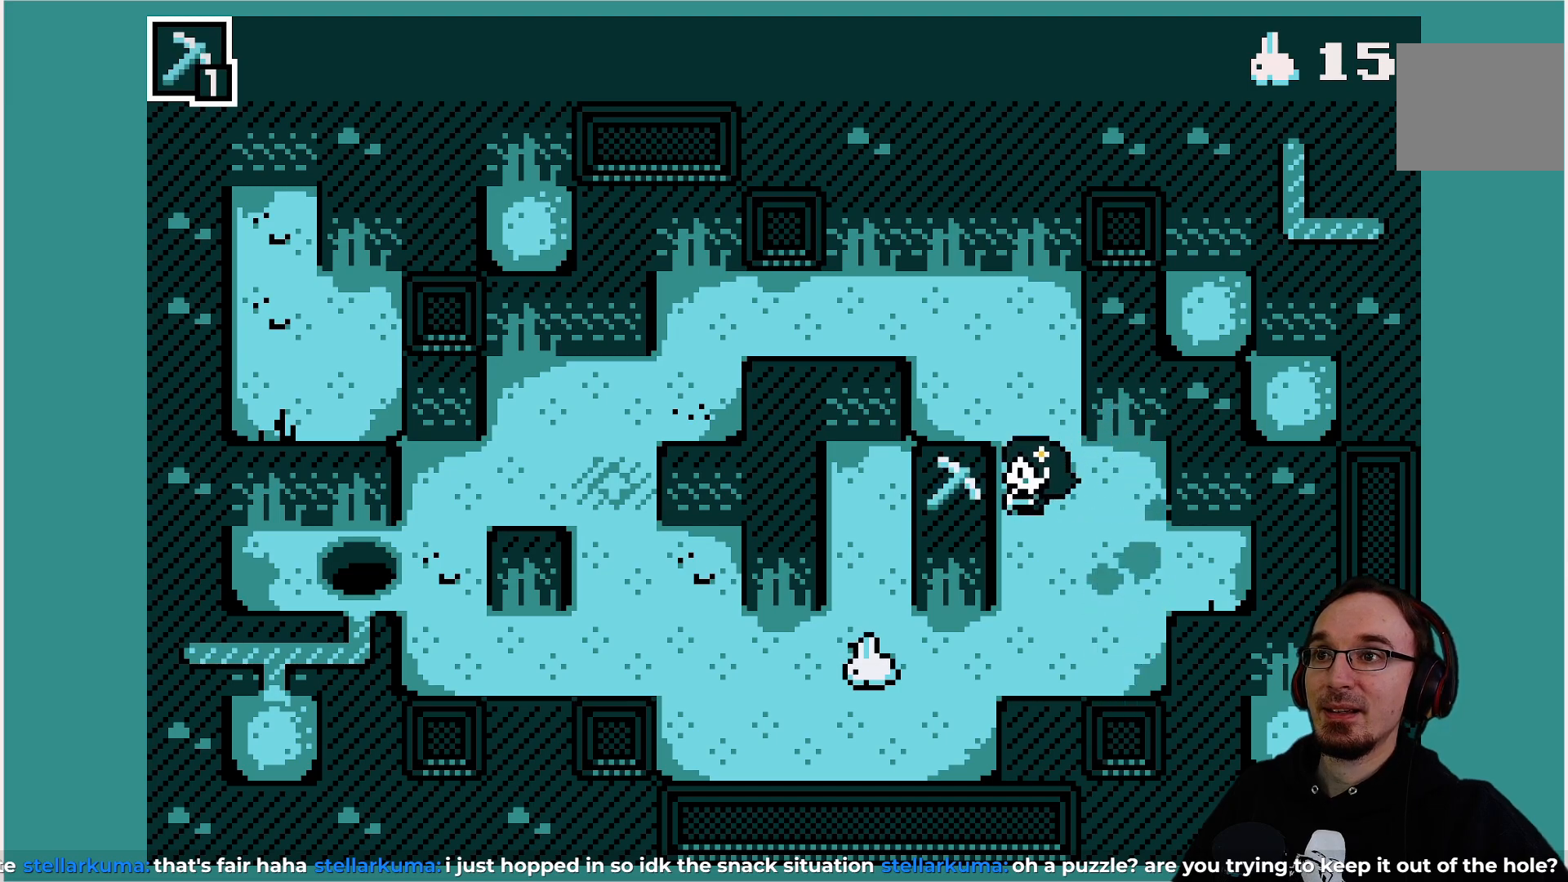
{"buttons": ["DPAD_UP"], "left_stick": "center", "events": [[250, "DPAD_UP", "down"]]}
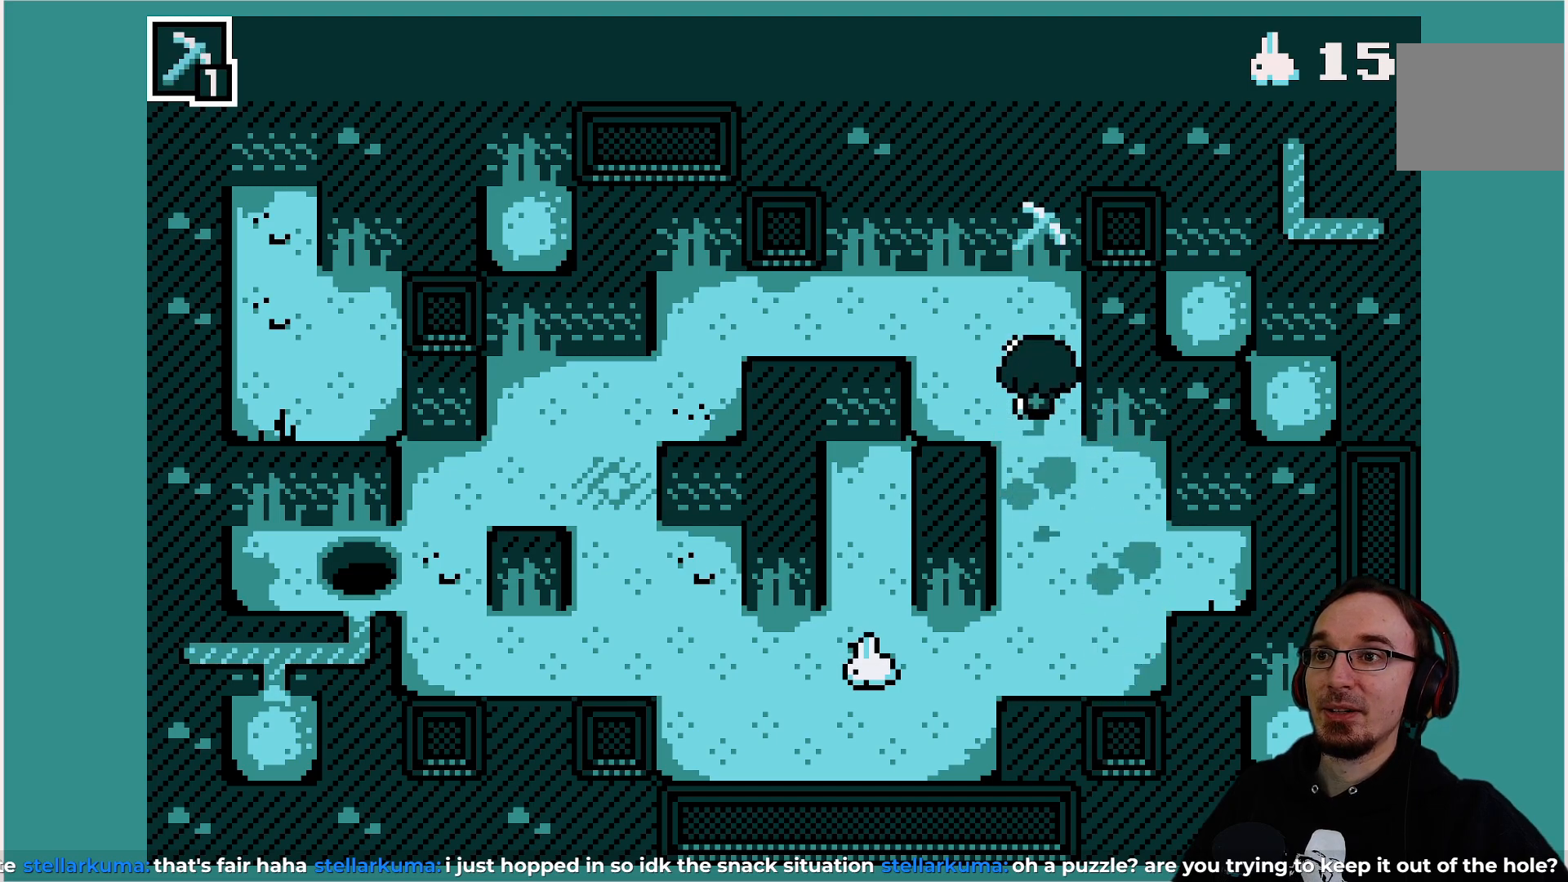
{"buttons": [], "left_stick": "center", "events": [[150, "DPAD_UP", "up"]]}
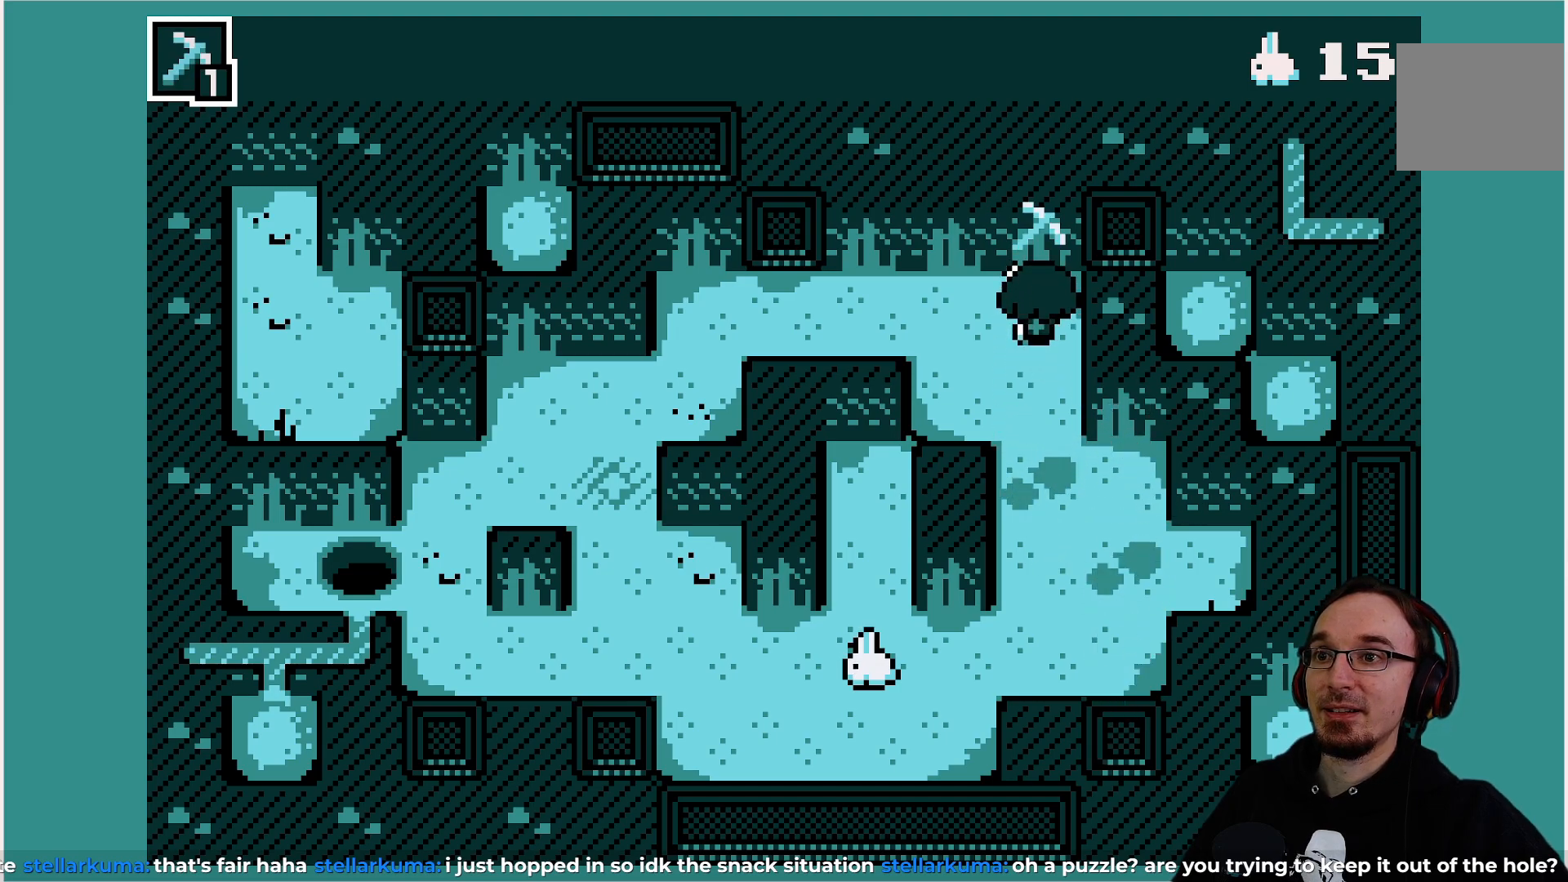
{"buttons": ["DPAD_LEFT"], "left_stick": "center", "events": [[50, "DPAD_LEFT", "down"]]}
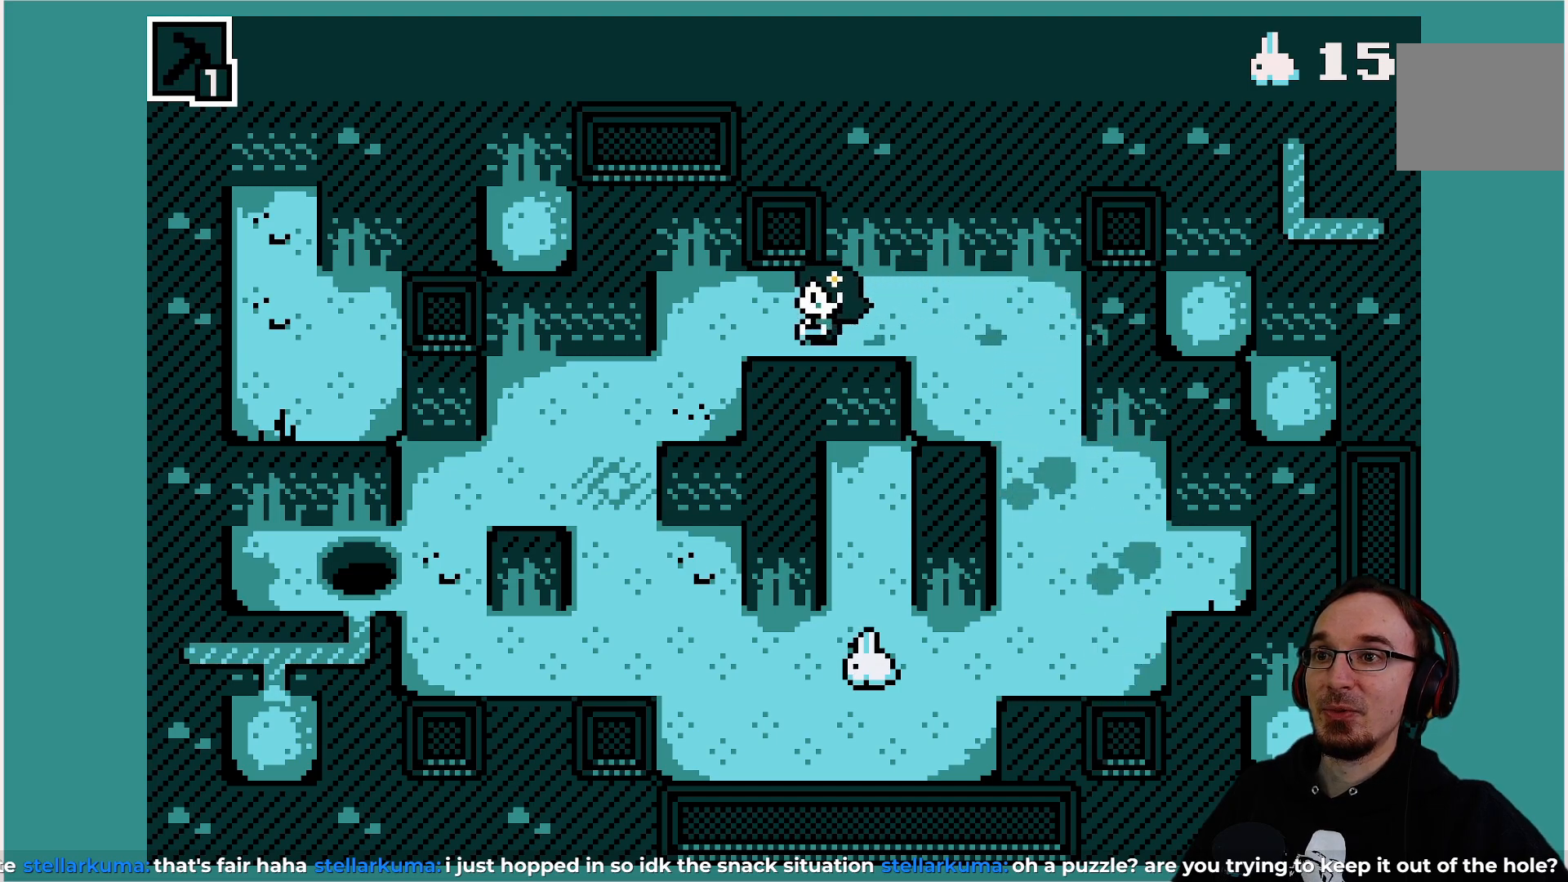
{"buttons": [], "left_stick": "center", "events": [[217, "DPAD_LEFT", "up"]]}
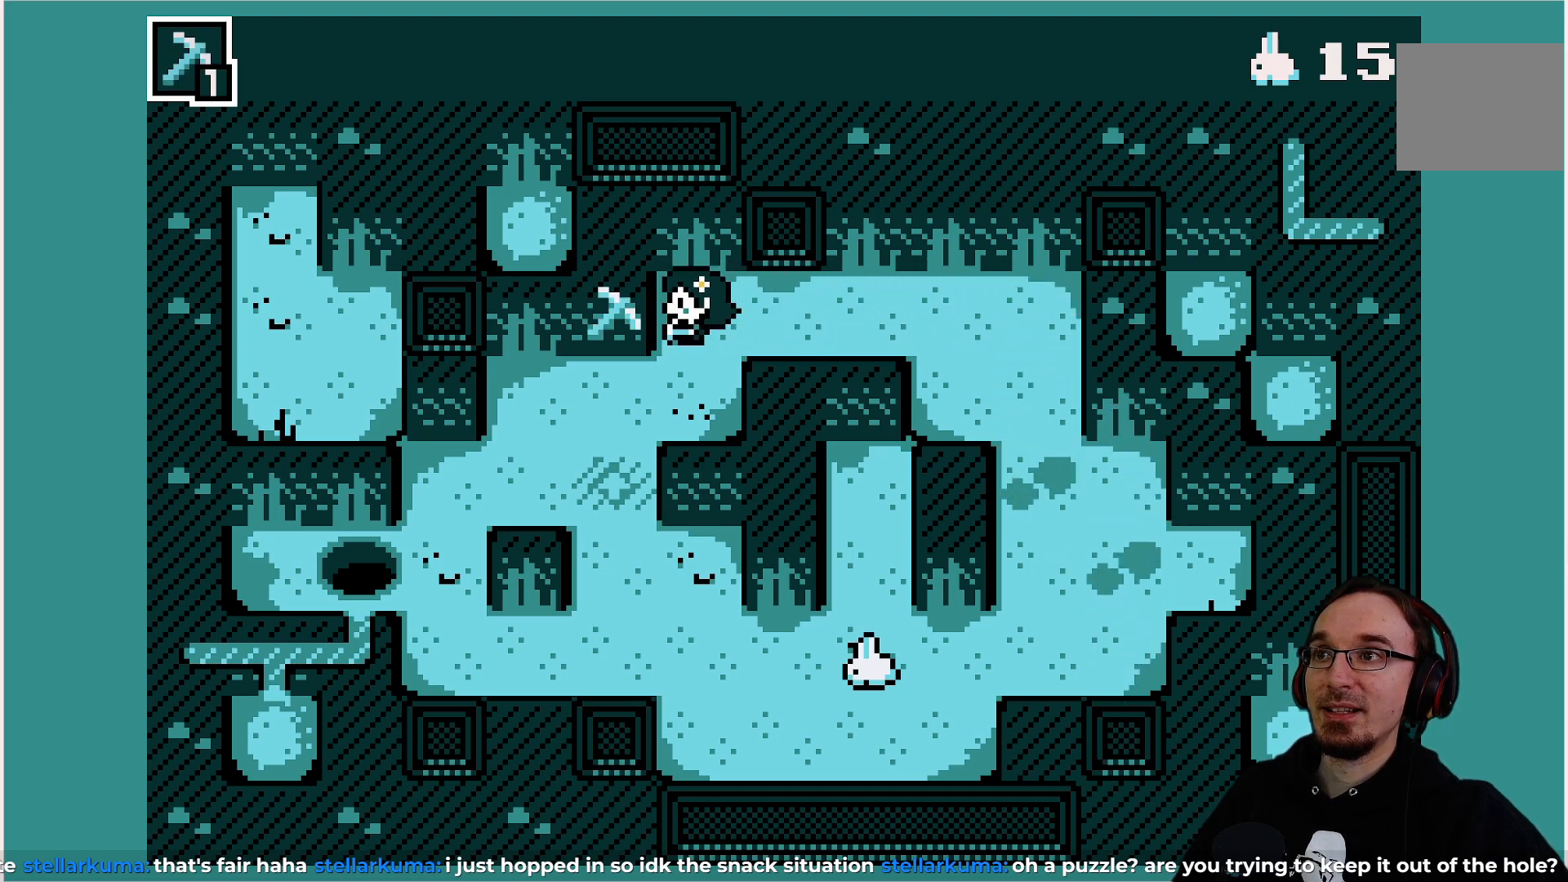
{"buttons": [], "left_stick": "center", "events": [[267, "DPAD_DOWN", "down"], [383, "DPAD_DOWN", "up"]]}
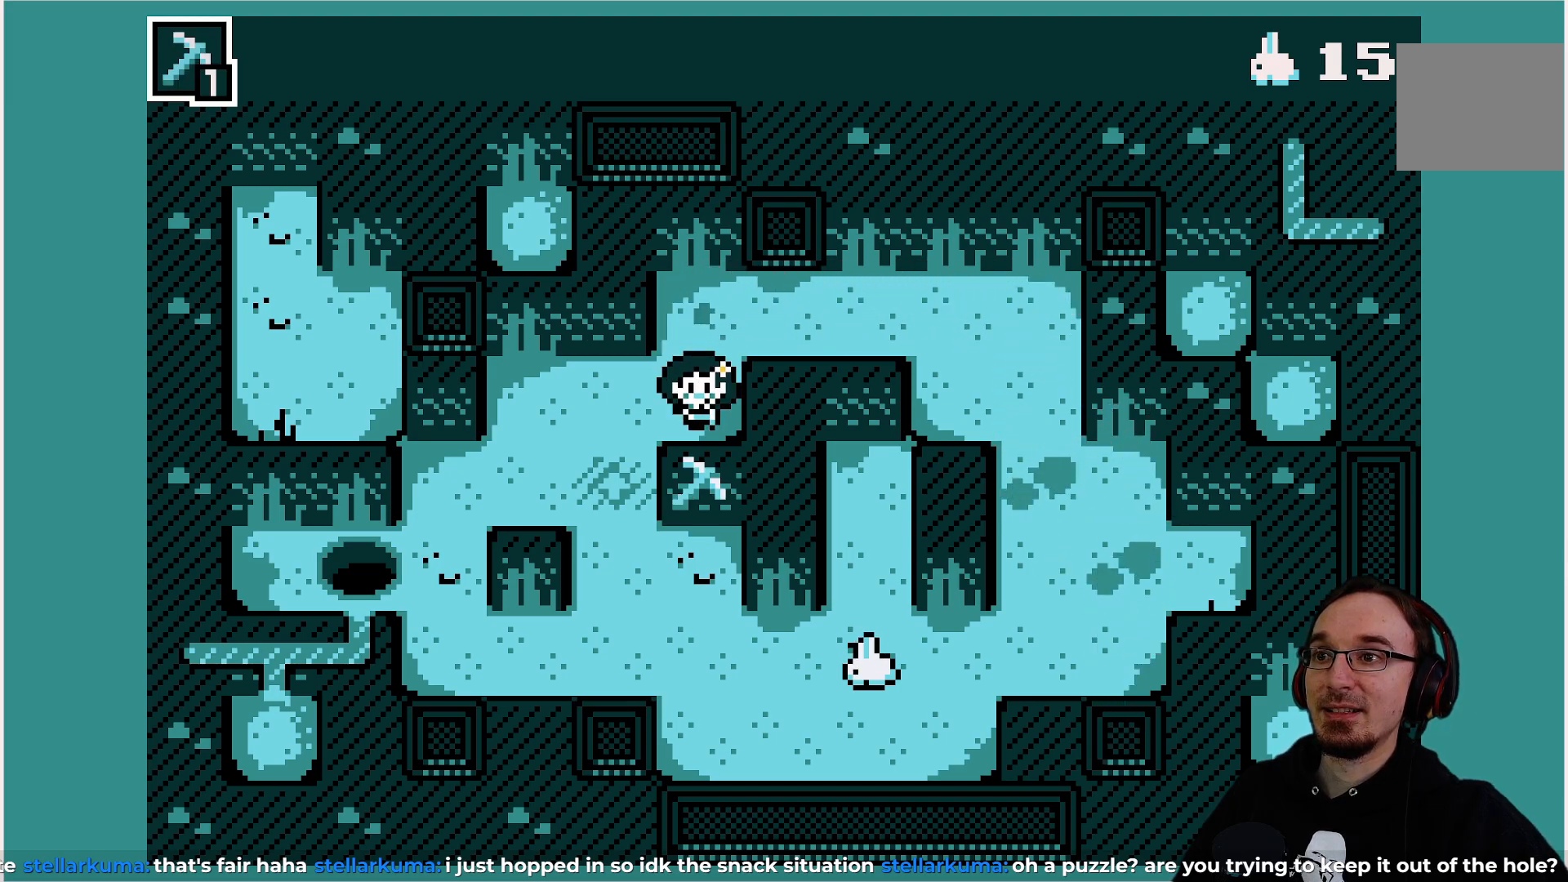
{"buttons": [], "left_stick": "center", "events": [[183, "DPAD_LEFT", "down"], [300, "DPAD_LEFT", "up"]]}